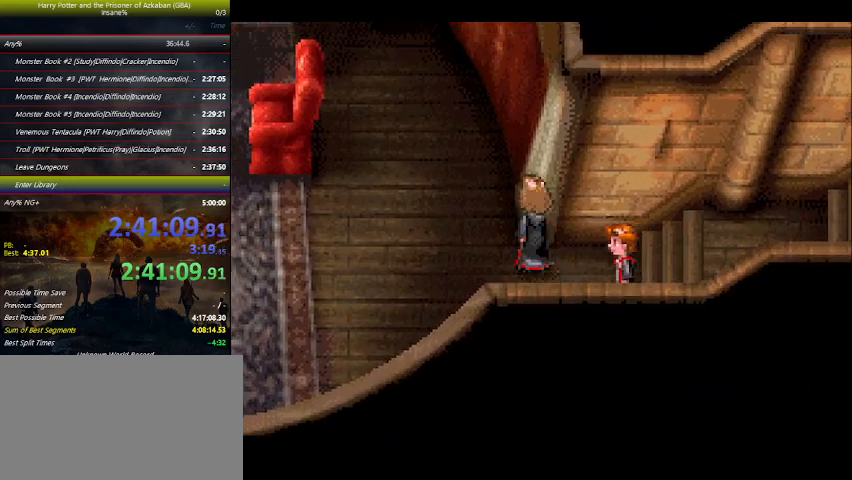
Gameplay with keyboard and mouse; each line is a JSON object with the keys held at the frame after it. "events" lists presses ("down") and releases ("up") of "a", "ctrl", "d", "down", "e", "escape", "f", "f1", "f4", "left", "q", "r", "return", "right", "s", "shift", "space", "tab", "up", "w" and "z" between this image and that frame as [ms after this image, input, new state], when the widget could be followed in between. No other keys are recorded. Mouse buttons are not recorded. Not read: mouse_move.
{"keys": [], "events": [[300, "left", "up"]]}
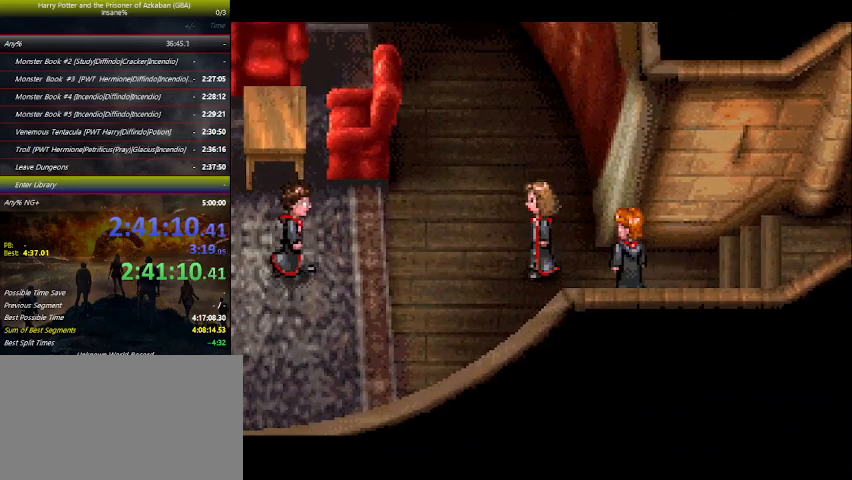
{"keys": [], "events": [[133, "space", "down"], [200, "space", "up"], [233, "space", "down"], [300, "space", "up"], [333, "space", "down"], [433, "space", "up"]]}
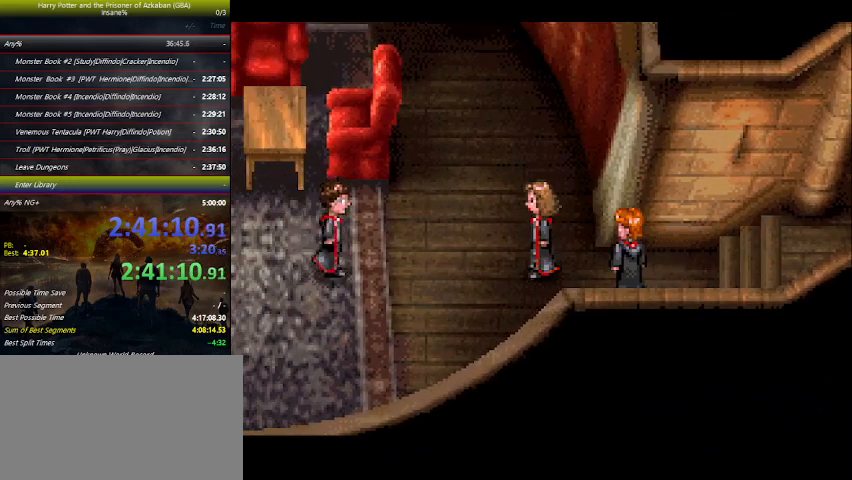
{"keys": [], "events": [[66, "space", "down"], [100, "space", "up"], [166, "space", "down"], [200, "space", "up"], [266, "space", "down"], [300, "space", "up"], [366, "space", "down"], [400, "space", "up"], [433, "space", "down"], [500, "space", "up"]]}
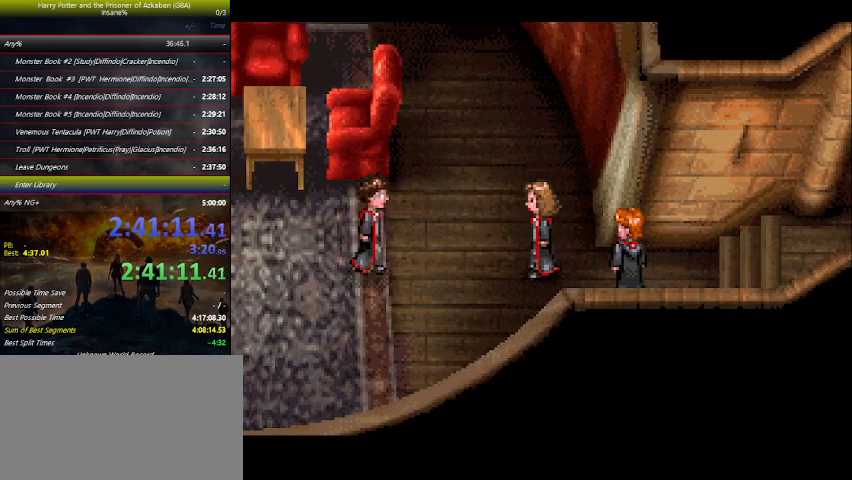
{"keys": [], "events": [[33, "space", "down"], [66, "space", "up"], [133, "space", "down"], [166, "space", "up"], [233, "space", "down"], [266, "space", "up"], [400, "space", "down"], [500, "space", "up"]]}
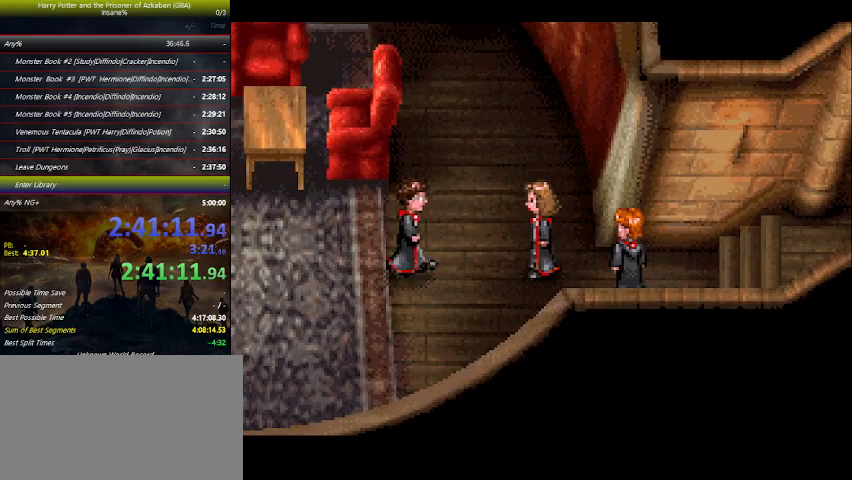
{"keys": ["space"], "events": [[100, "space", "down"], [133, "space", "up"], [200, "space", "down"], [233, "space", "up"], [300, "space", "down"], [333, "space", "up"], [366, "space", "down"], [433, "space", "up"], [466, "space", "down"]]}
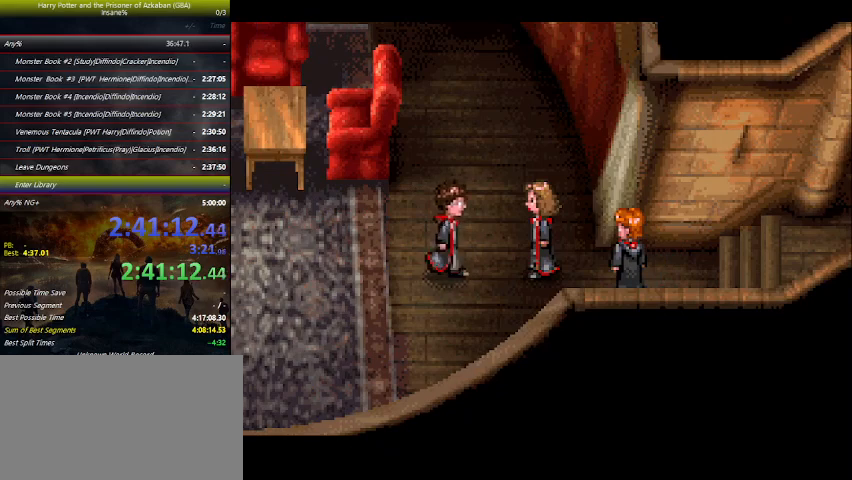
{"keys": ["right"], "events": [[33, "space", "up"], [200, "space", "down"], [300, "space", "up"], [366, "right", "down"], [366, "space", "down"], [400, "space", "up"], [433, "space", "down"], [500, "space", "up"]]}
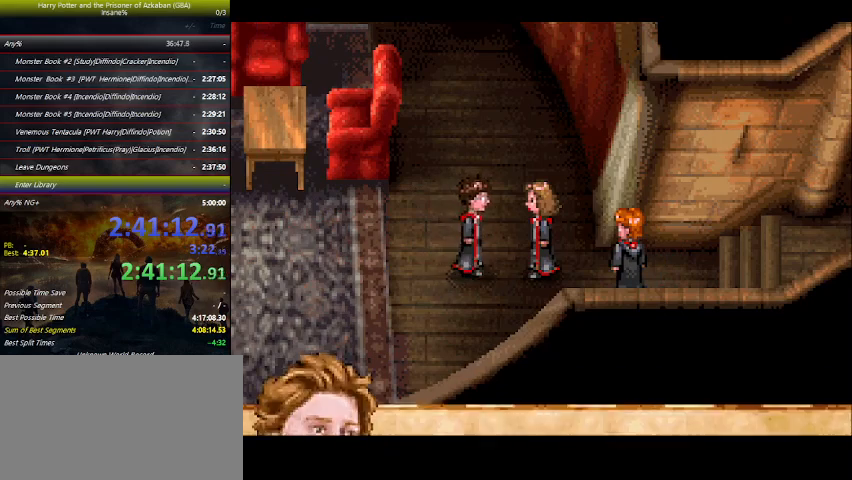
{"keys": ["right"], "events": [[100, "space", "down"], [166, "space", "up"], [266, "space", "down"], [333, "space", "up"], [466, "space", "down"], [500, "space", "up"]]}
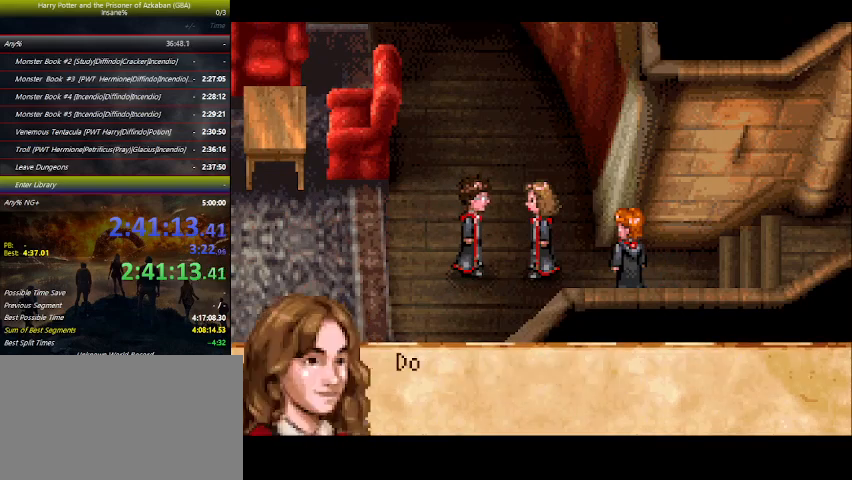
{"keys": ["right", "space"], "events": [[100, "space", "down"], [200, "space", "up"], [300, "space", "down"], [400, "space", "up"], [433, "space", "down"]]}
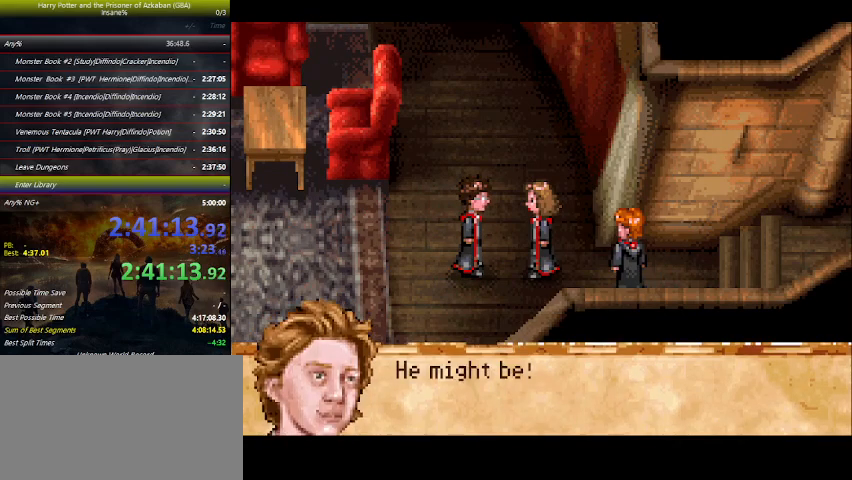
{"keys": ["right", "space"], "events": [[33, "space", "up"], [133, "space", "down"], [200, "space", "up"], [300, "space", "down"], [366, "space", "up"], [500, "space", "down"]]}
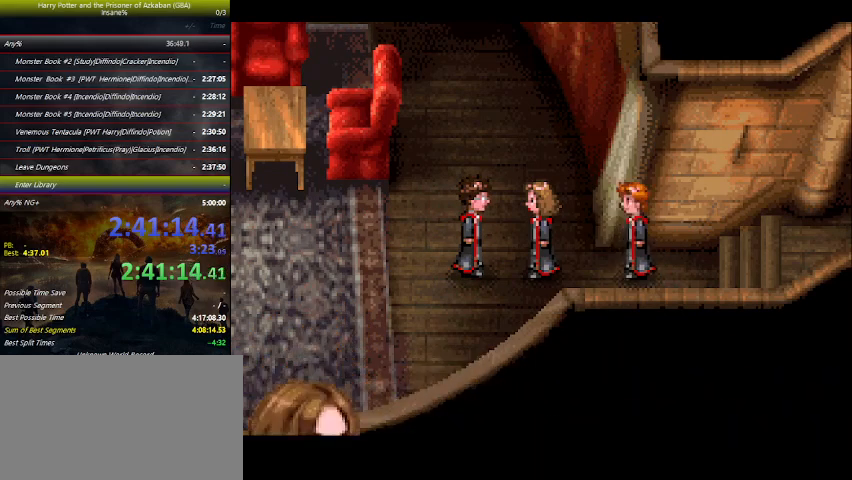
{"keys": ["right", "space"], "events": [[33, "space", "up"], [200, "space", "down"], [233, "space", "up"], [366, "space", "down"], [400, "space", "up"], [500, "space", "down"]]}
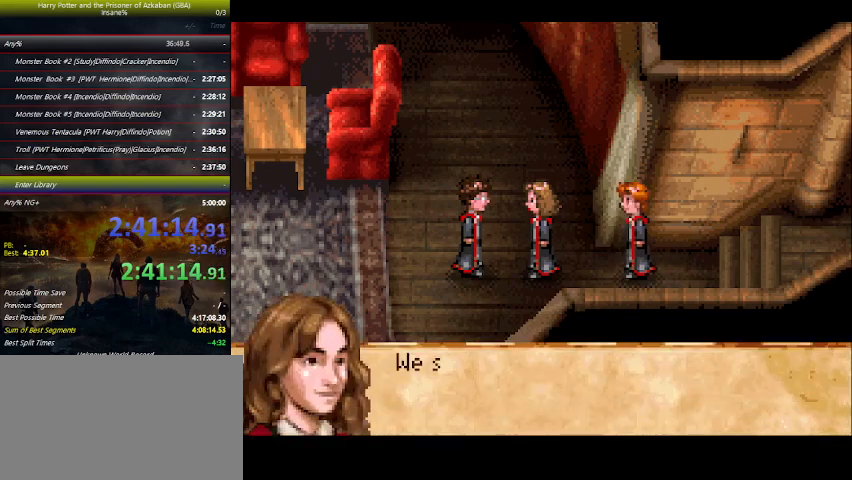
{"keys": ["right", "space"], "events": [[100, "space", "up"], [200, "space", "down"], [233, "space", "up"], [400, "space", "down"], [433, "space", "up"], [466, "space", "down"]]}
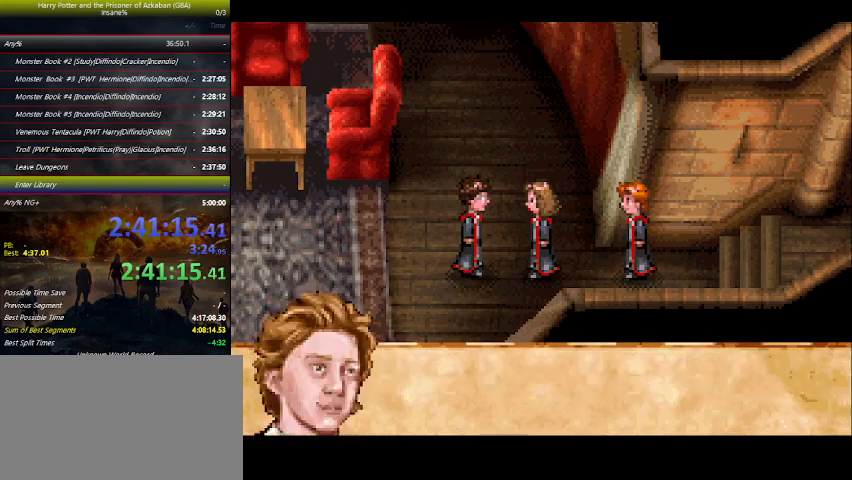
{"keys": ["right"], "events": [[100, "space", "up"], [400, "space", "down"], [466, "space", "up"]]}
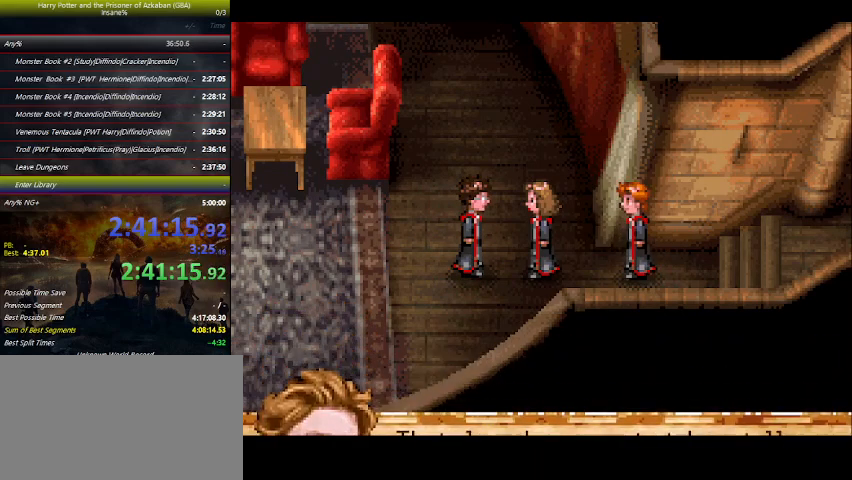
{"keys": ["down", "right"], "events": [[233, "down", "down"]]}
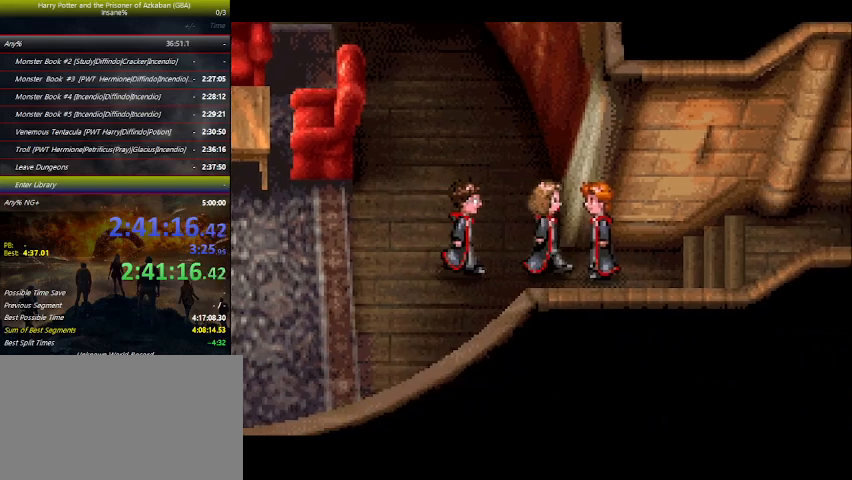
{"keys": ["down", "right"], "events": []}
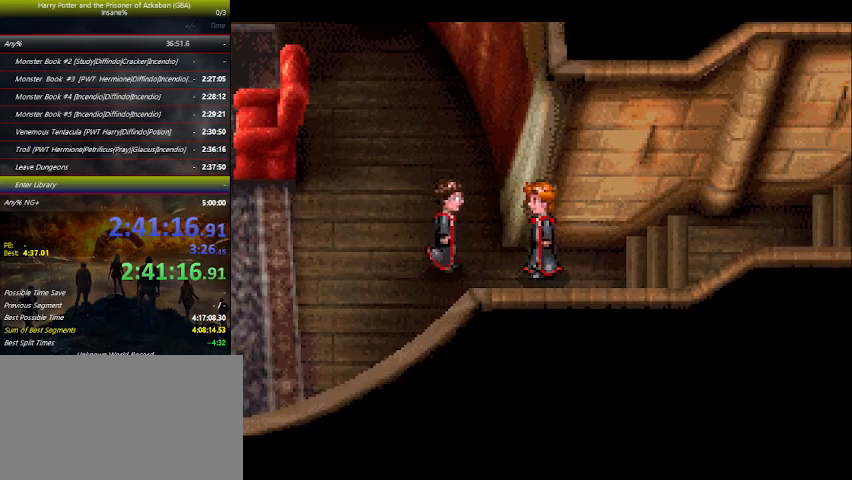
{"keys": ["down", "right"], "events": []}
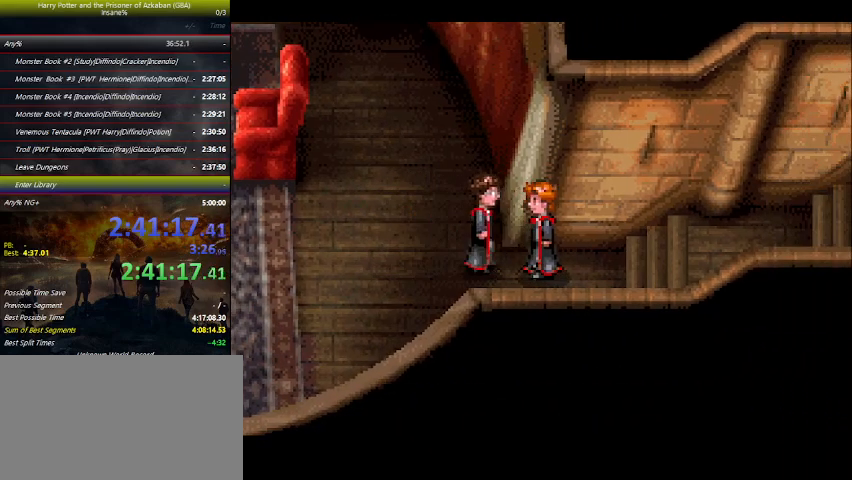
{"keys": ["down", "right"], "events": []}
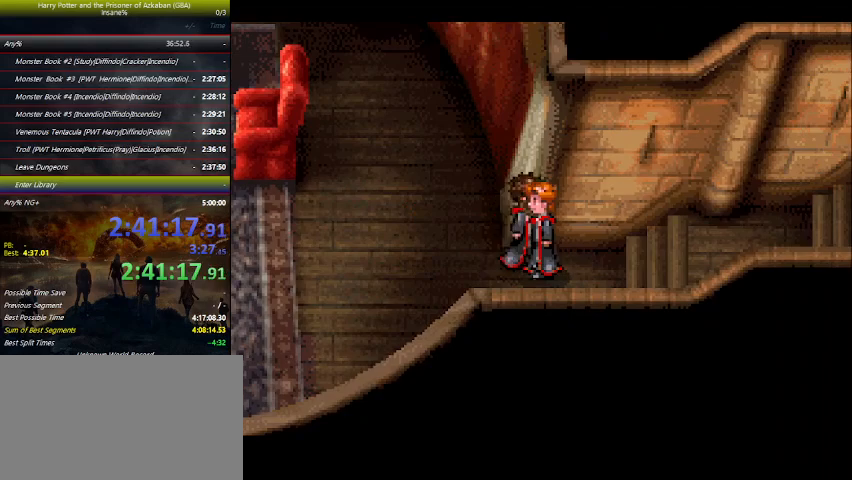
{"keys": ["down", "right"], "events": []}
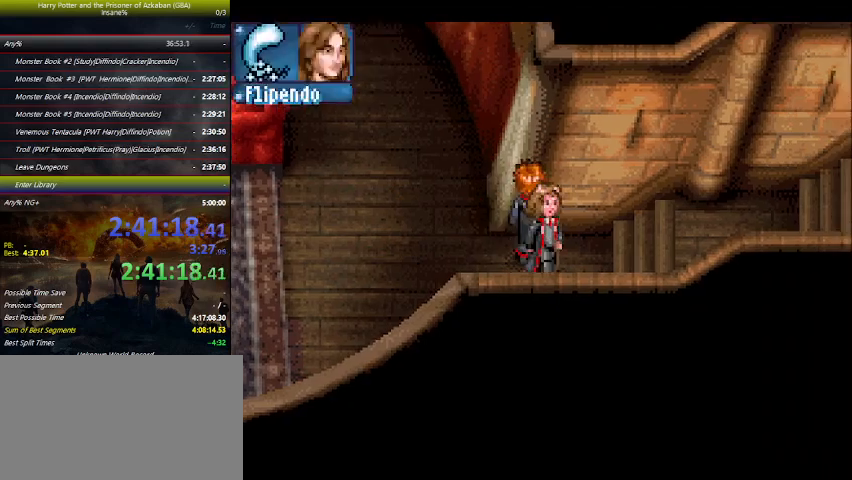
{"keys": ["right"], "events": [[266, "down", "up"]]}
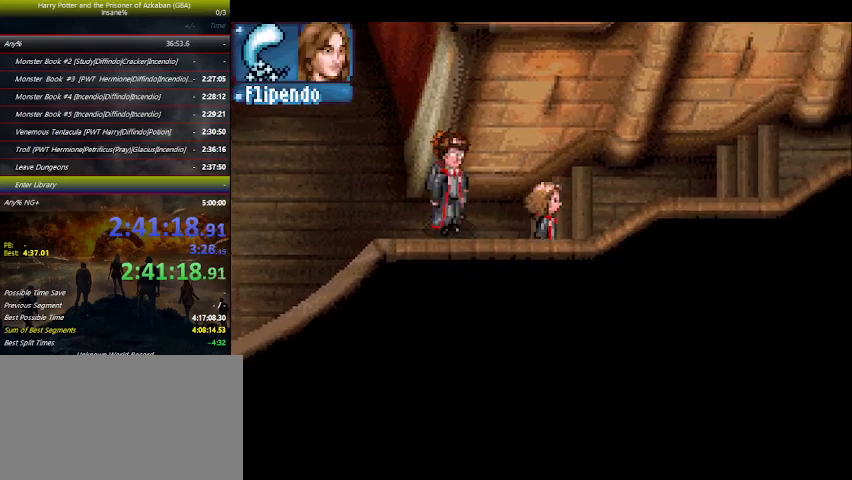
{"keys": ["right"], "events": []}
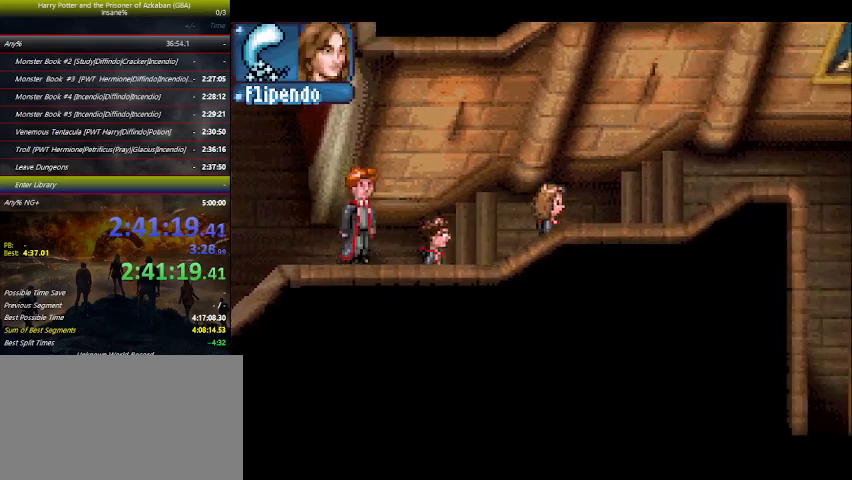
{"keys": ["right"], "events": []}
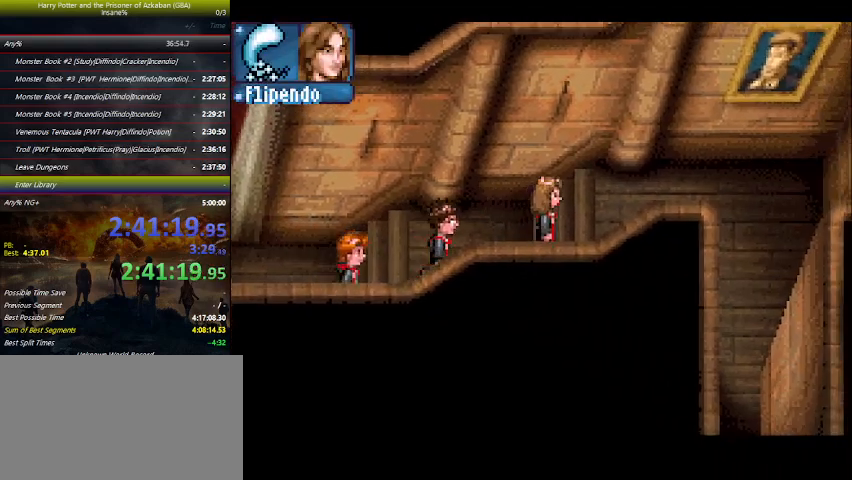
{"keys": ["right"], "events": []}
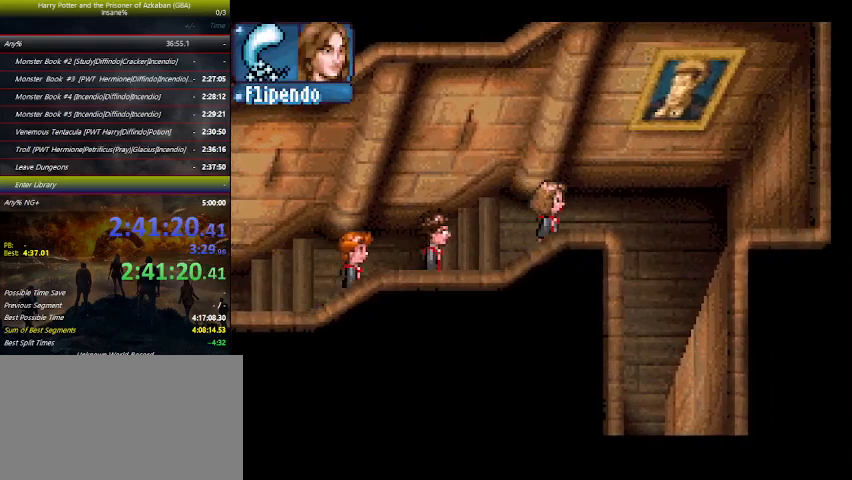
{"keys": ["down"], "events": [[200, "down", "down"], [266, "right", "up"]]}
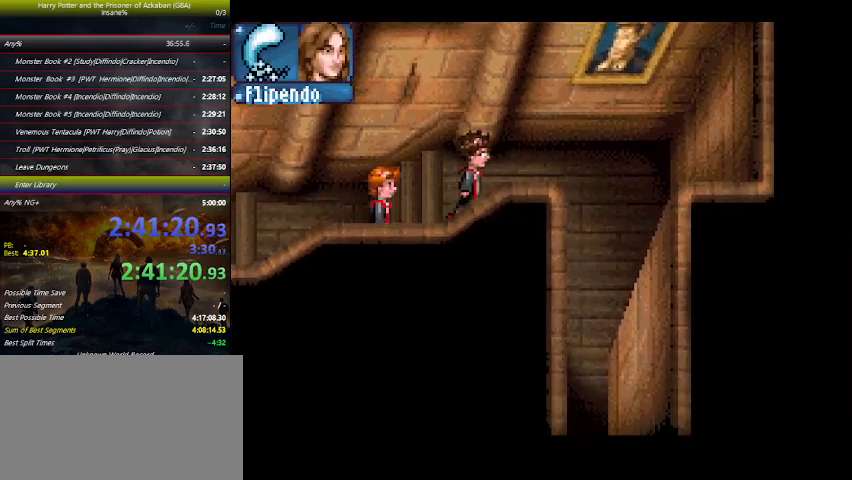
{"keys": ["down"], "events": []}
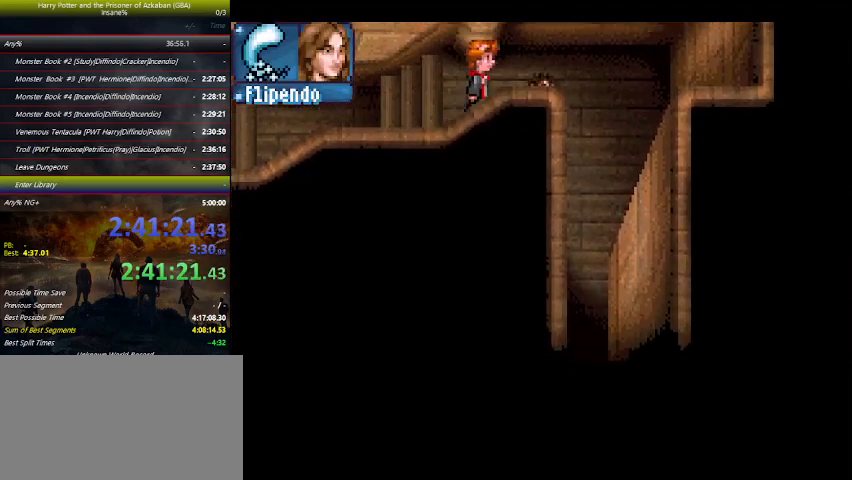
{"keys": ["down"], "events": []}
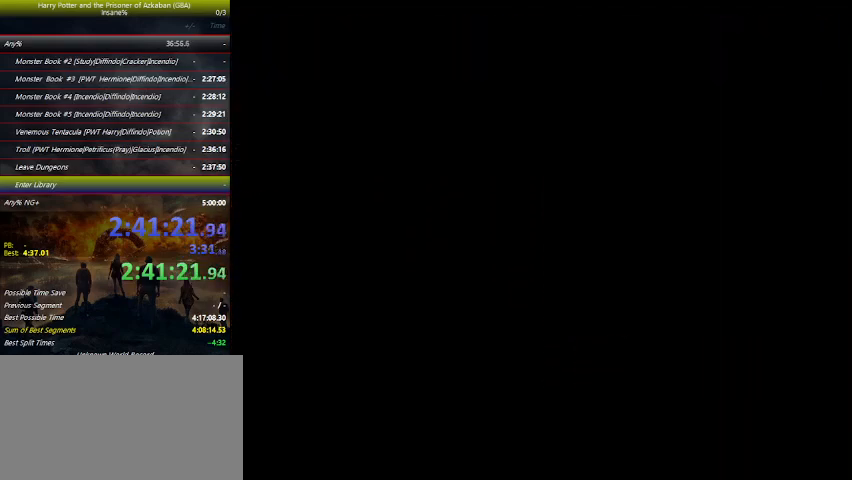
{"keys": ["right"], "events": [[133, "right", "down"], [166, "down", "up"]]}
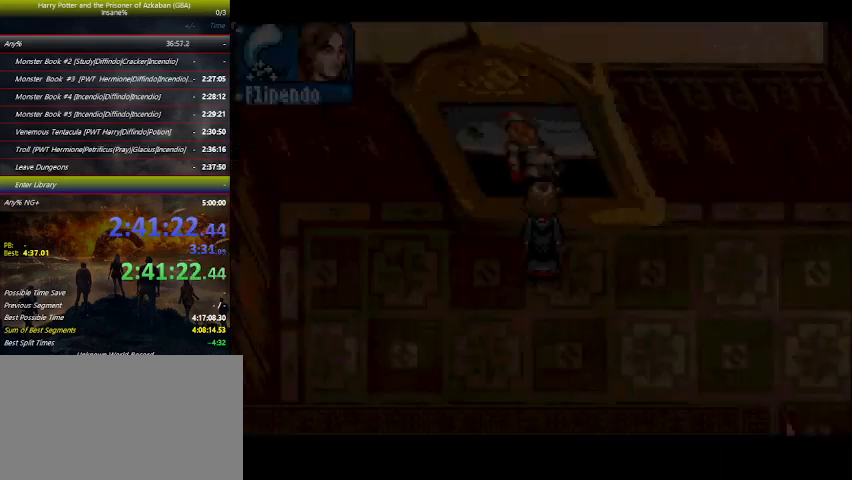
{"keys": ["right"], "events": []}
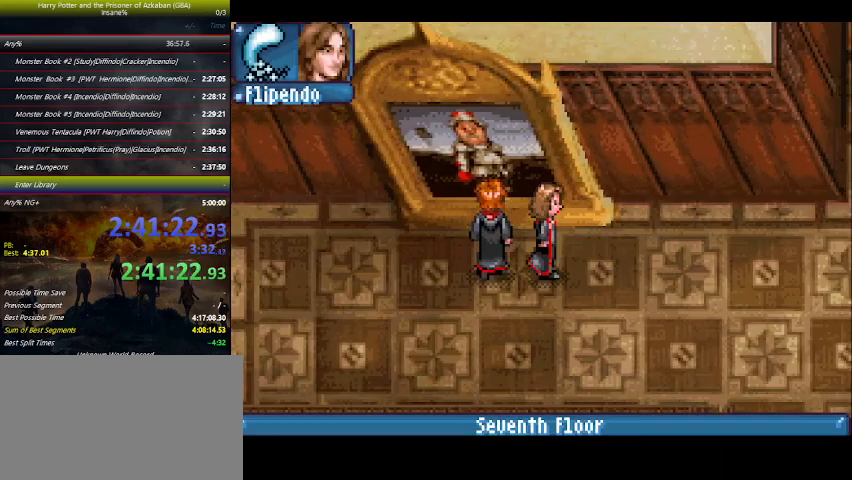
{"keys": ["right"], "events": []}
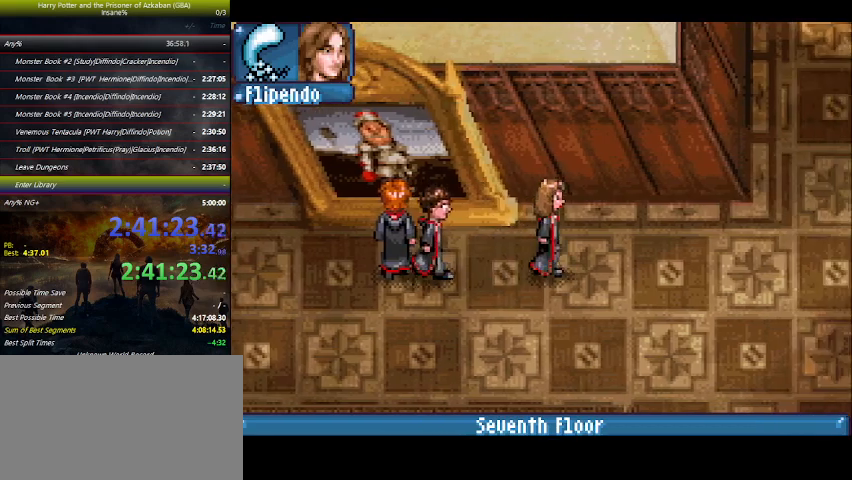
{"keys": ["right"], "events": []}
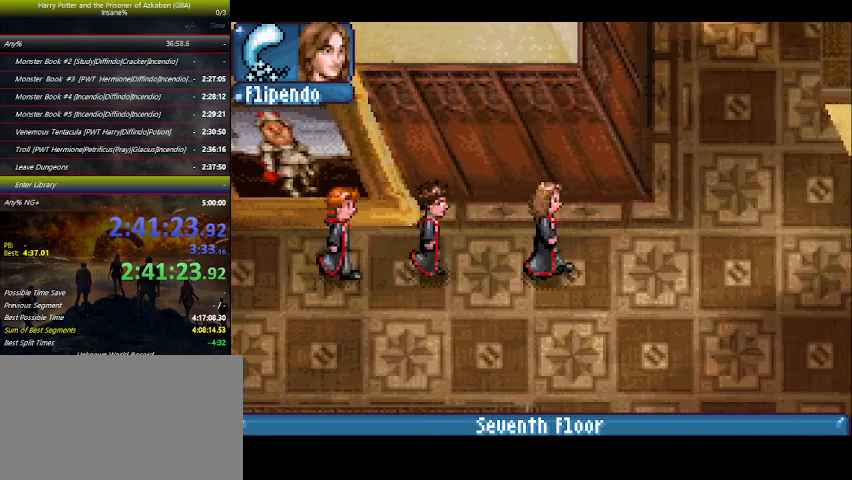
{"keys": ["right", "up"], "events": [[333, "up", "down"]]}
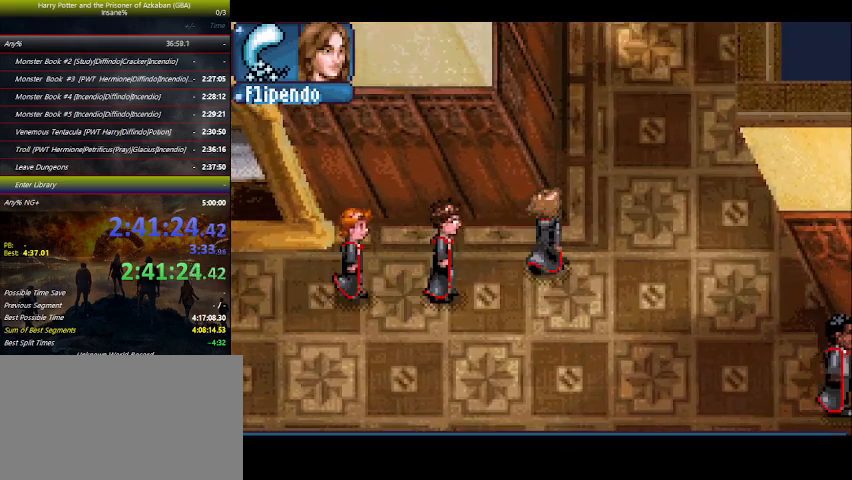
{"keys": ["right", "up"], "events": []}
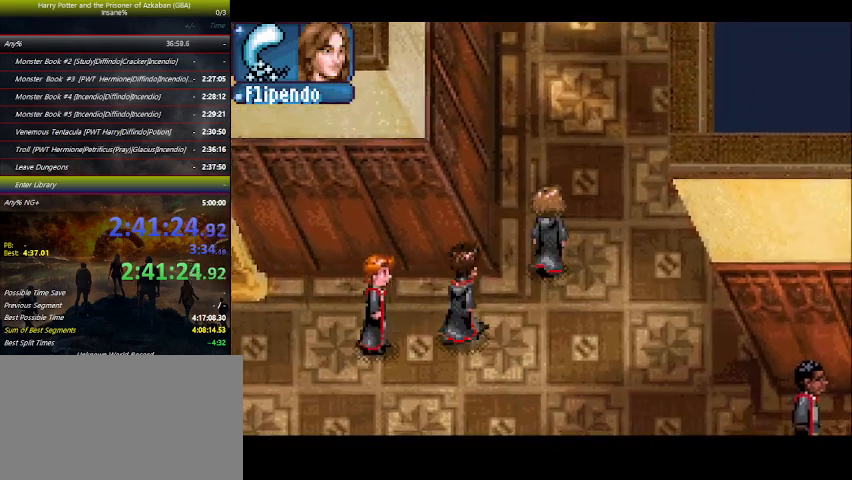
{"keys": ["right", "up"], "events": []}